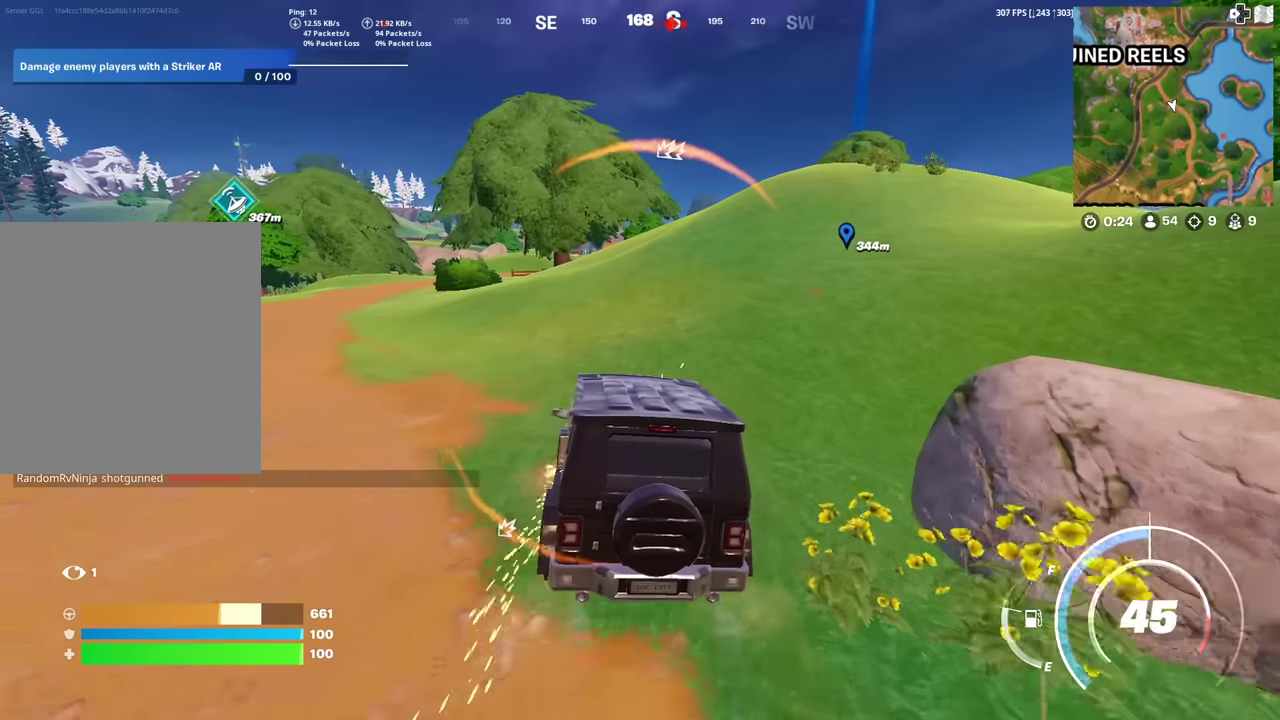
Gameplay with a controller (PlayStation layout); each line is a JSON object with the inputs held at the frame after it (dt_ms = milliseconds from this image to that frame). "events" lists button and stick changes between this image and that frame as [ms after this image, input, new state], when the widget could be followed in between. Not read: TOUCHPAD.
{"dt_ms": 701, "buttons": [], "left_stick": "up-right", "right_stick": "center", "events": []}
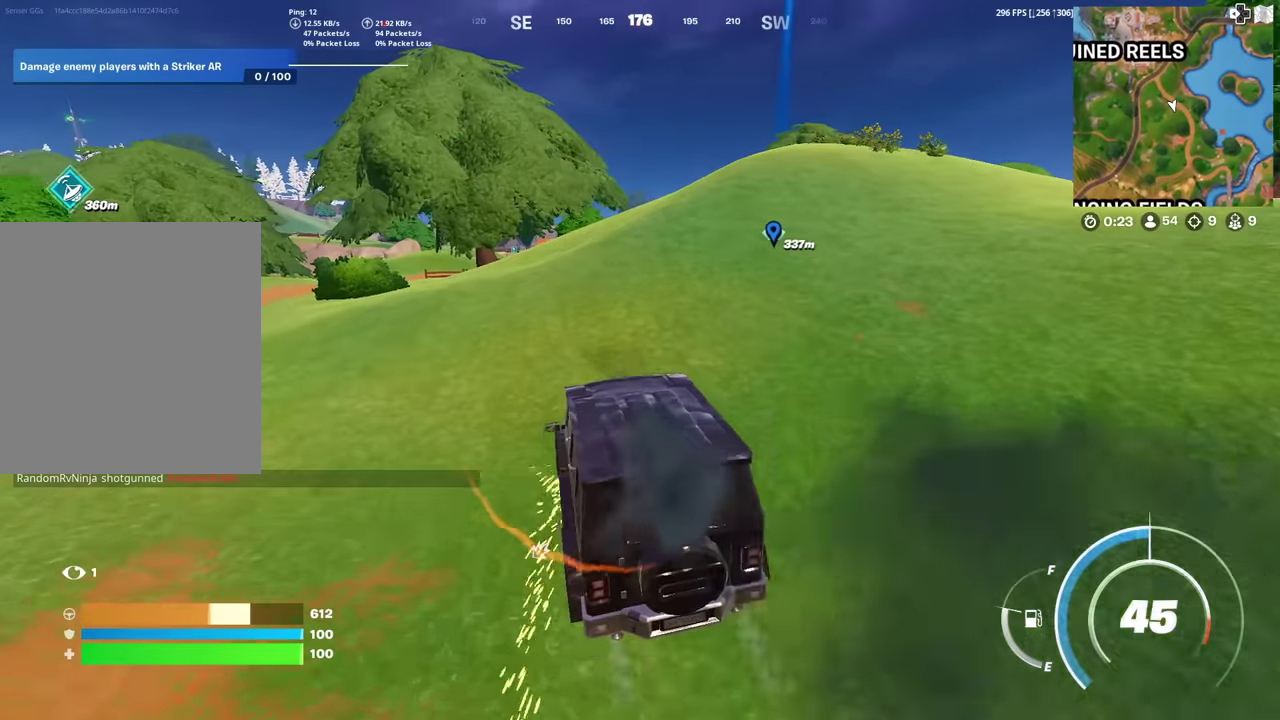
{"dt_ms": 300, "buttons": [], "left_stick": "up-right", "right_stick": "center", "events": []}
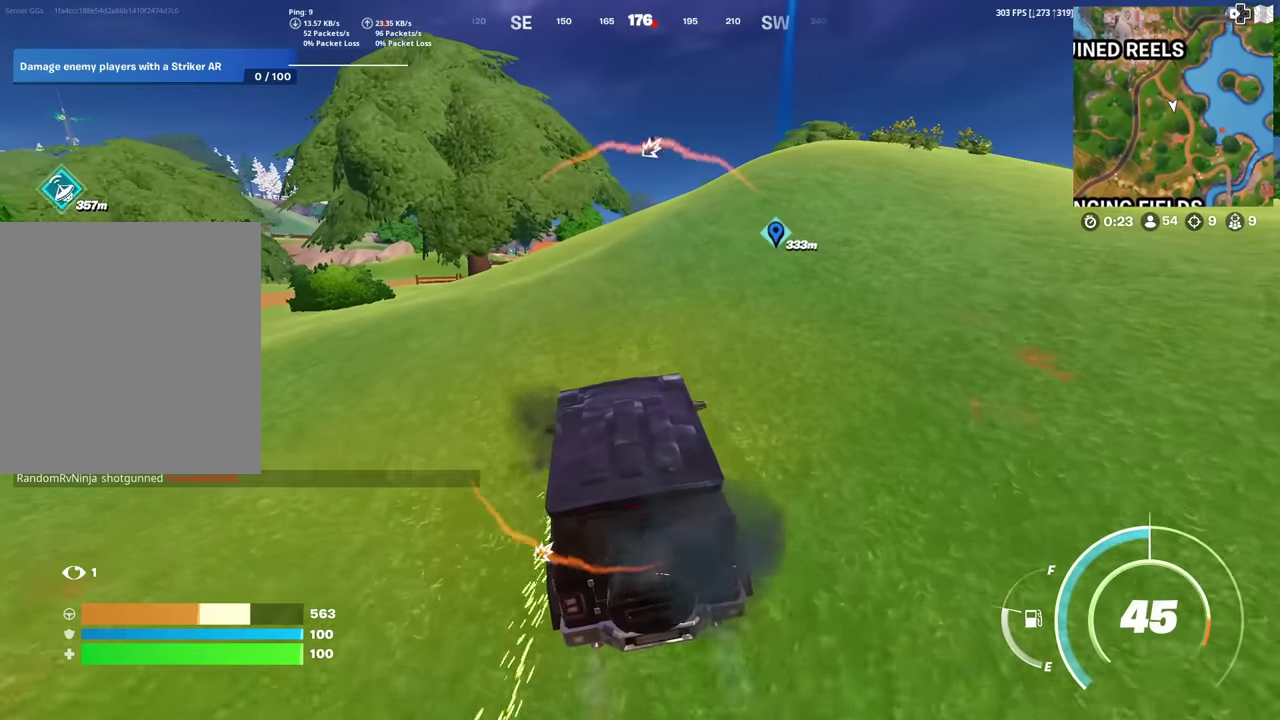
{"dt_ms": 901, "buttons": [], "left_stick": "up-right", "right_stick": "center", "events": []}
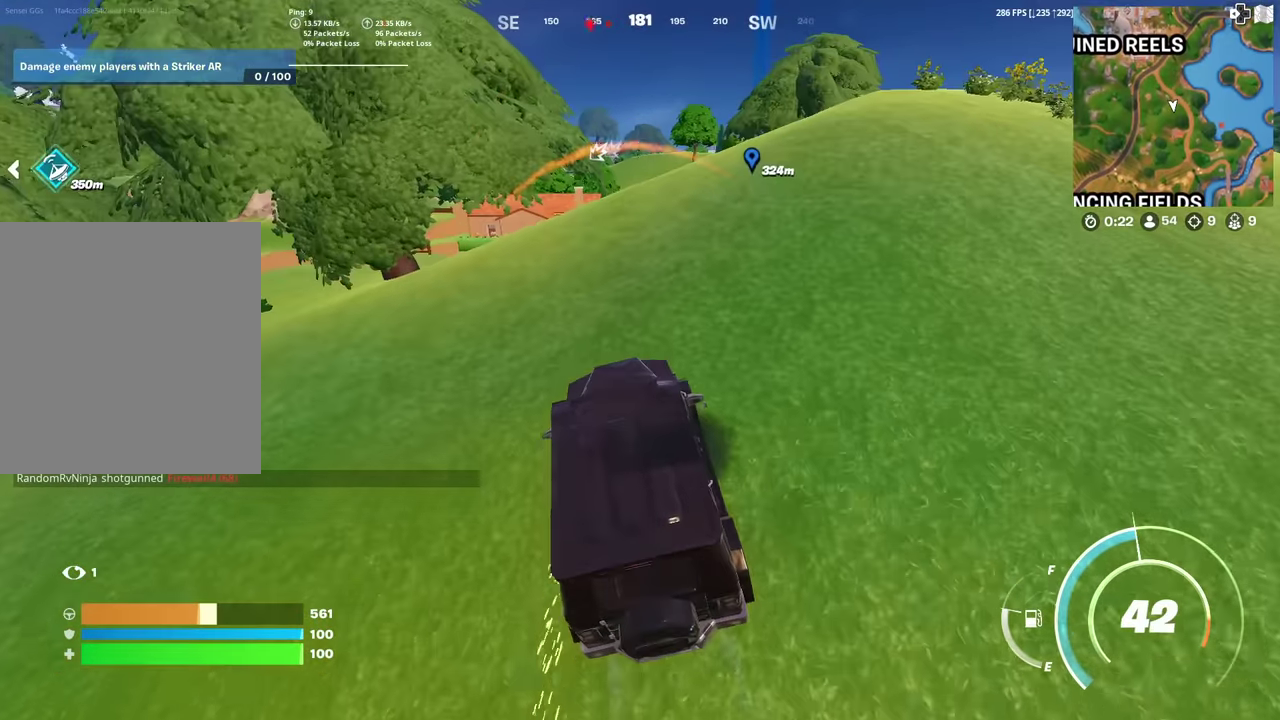
{"dt_ms": 300, "buttons": [], "left_stick": "up-right", "right_stick": "center", "events": []}
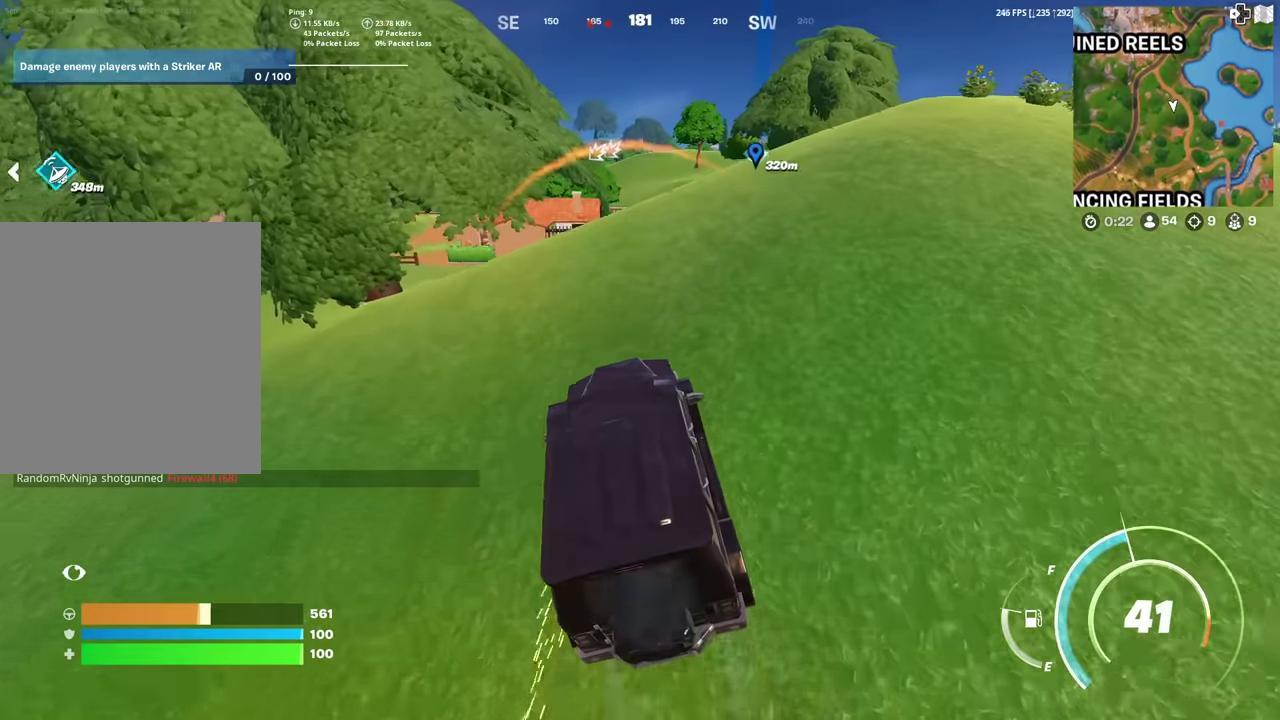
{"dt_ms": 601, "buttons": [], "left_stick": "up-right", "right_stick": "center", "events": []}
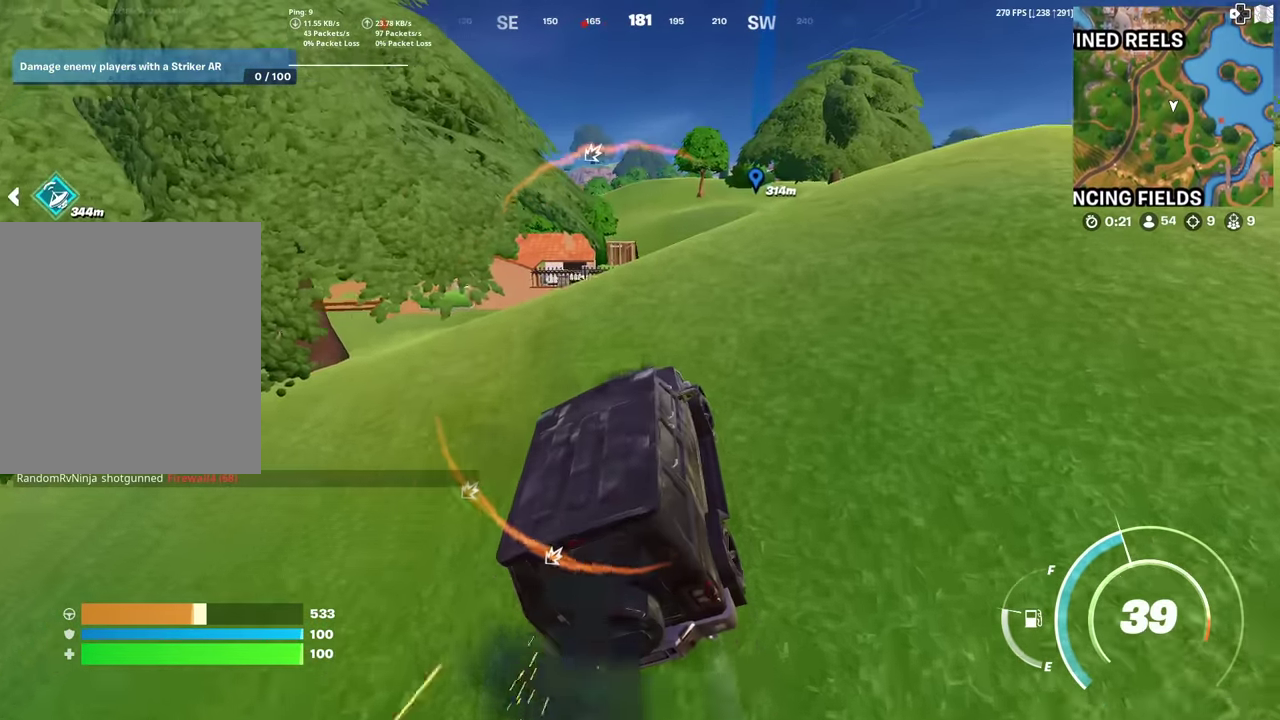
{"dt_ms": 400, "buttons": [], "left_stick": "up-right", "right_stick": "center", "events": []}
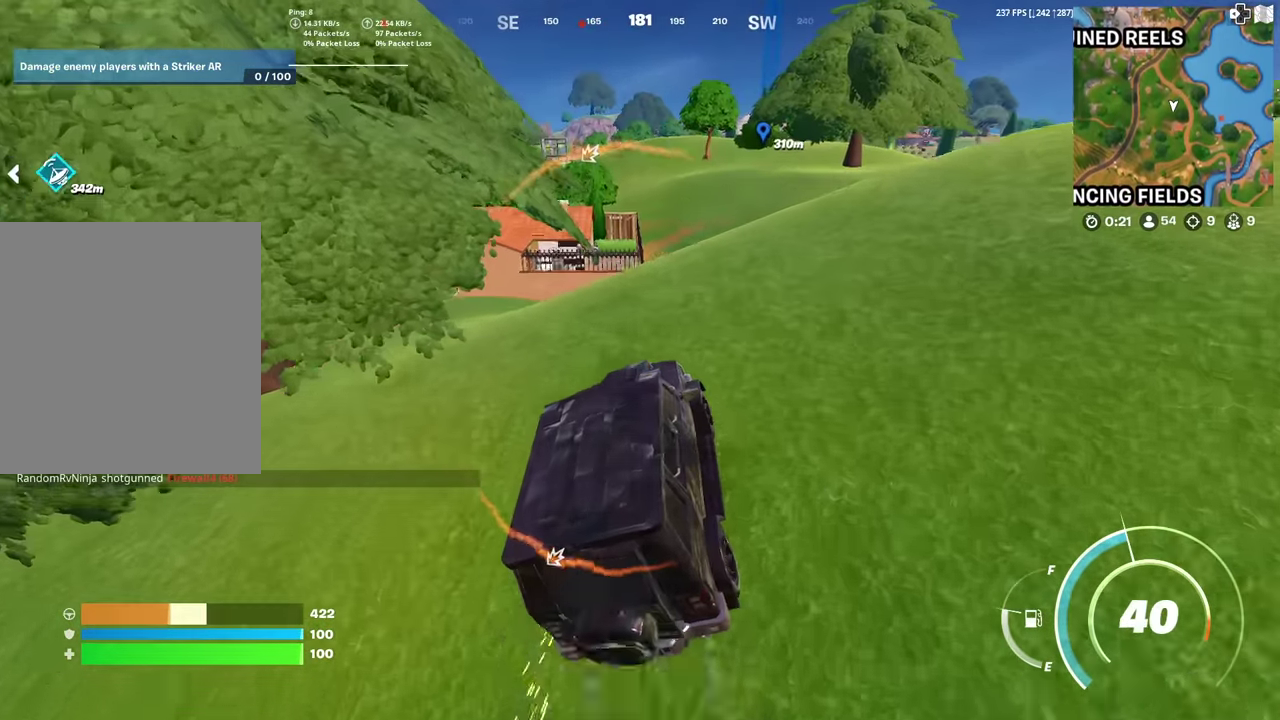
{"dt_ms": 601, "buttons": [], "left_stick": "right", "right_stick": "center", "events": [[417, "left_stick", "right"]]}
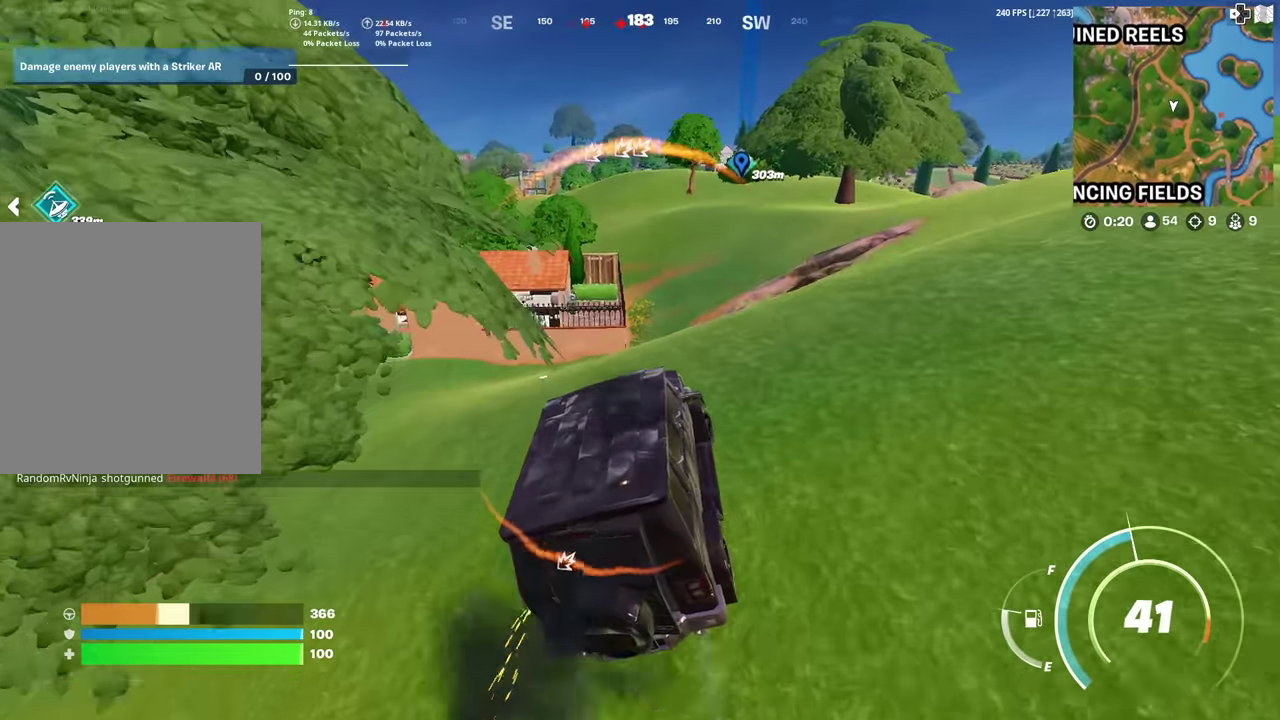
{"dt_ms": 400, "buttons": [], "left_stick": "up-right", "right_stick": "center", "events": [[67, "left_stick", "up-right"]]}
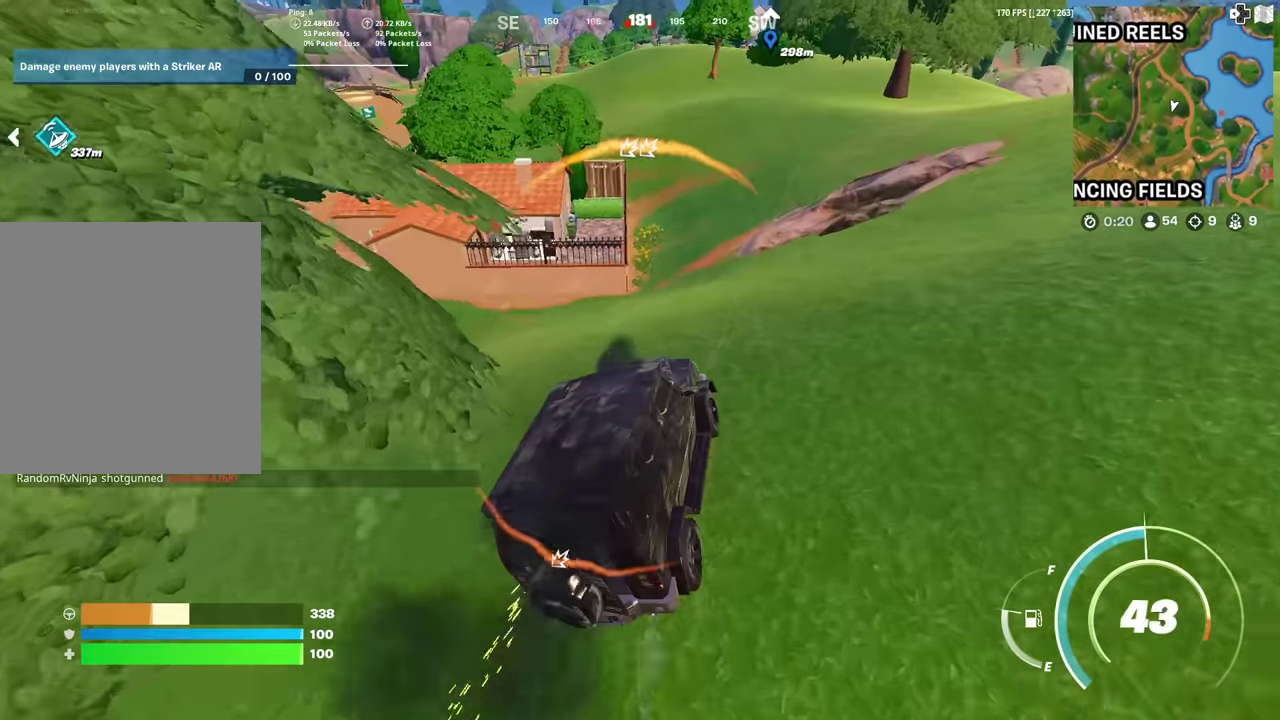
{"dt_ms": 501, "buttons": [], "left_stick": "up-right", "right_stick": "up"}
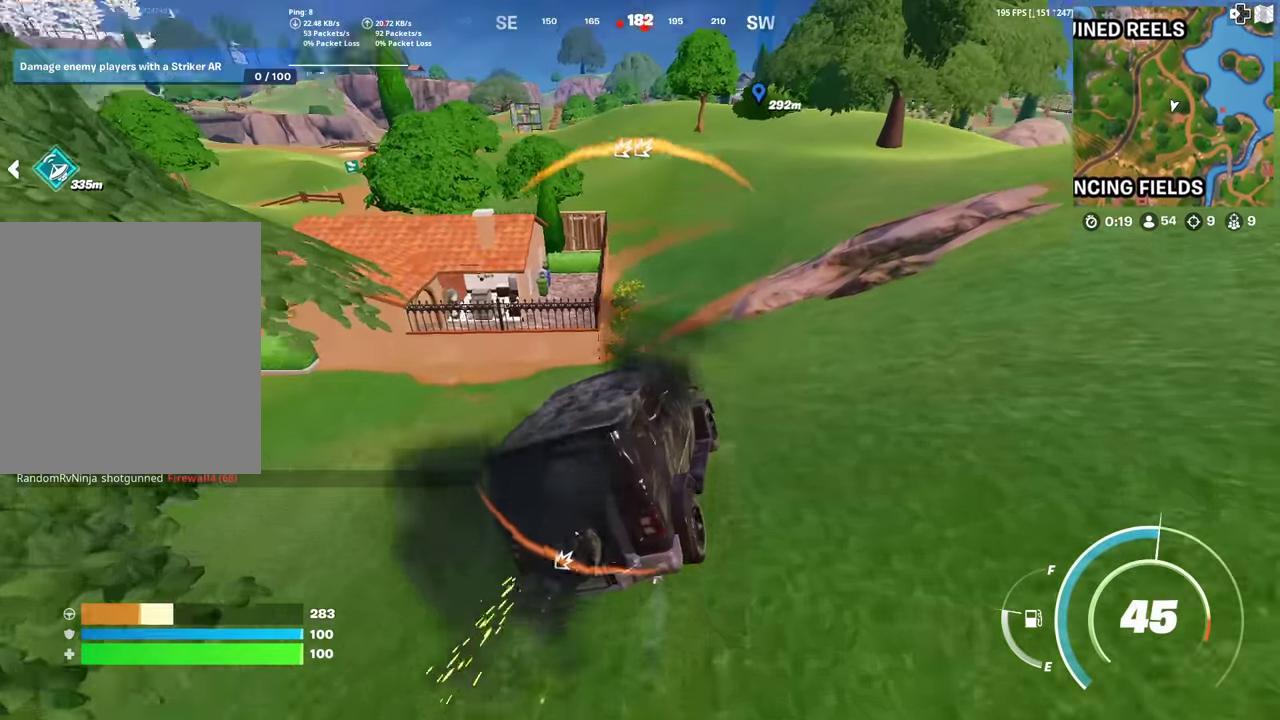
{"dt_ms": 500, "buttons": [], "left_stick": "up-right", "right_stick": "center"}
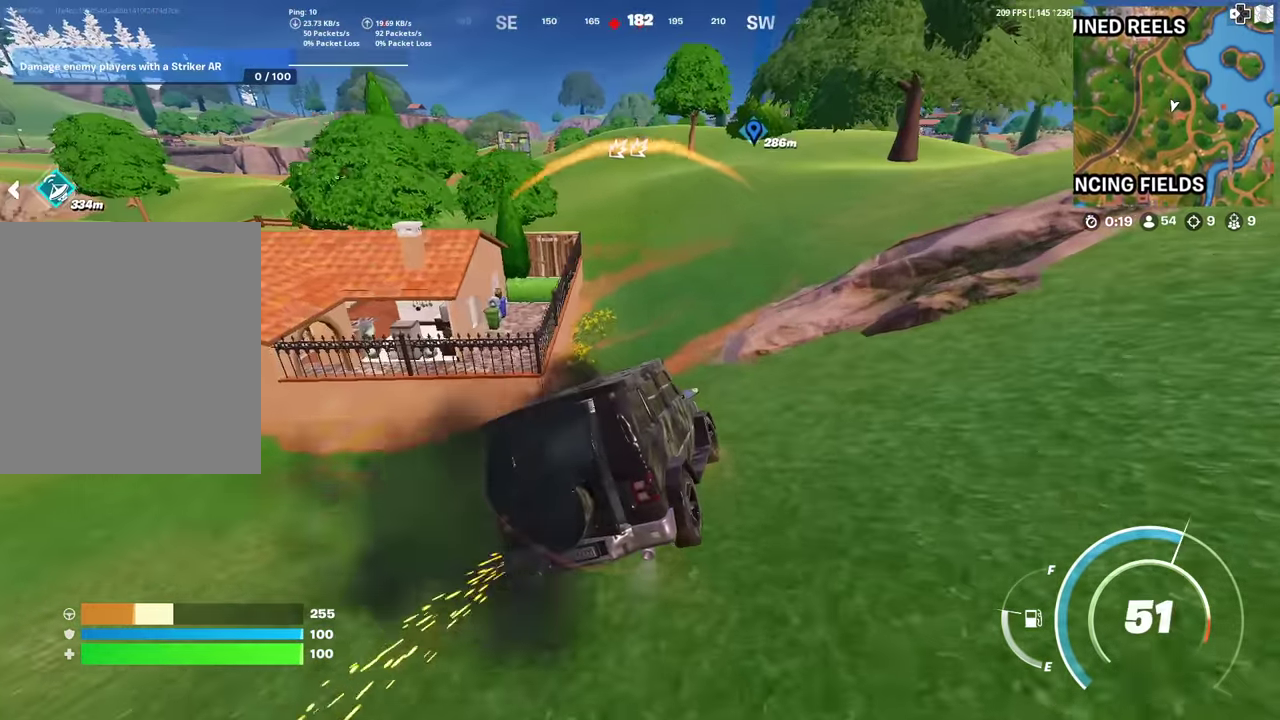
{"dt_ms": 501, "buttons": [], "left_stick": "up-right", "right_stick": "center", "events": []}
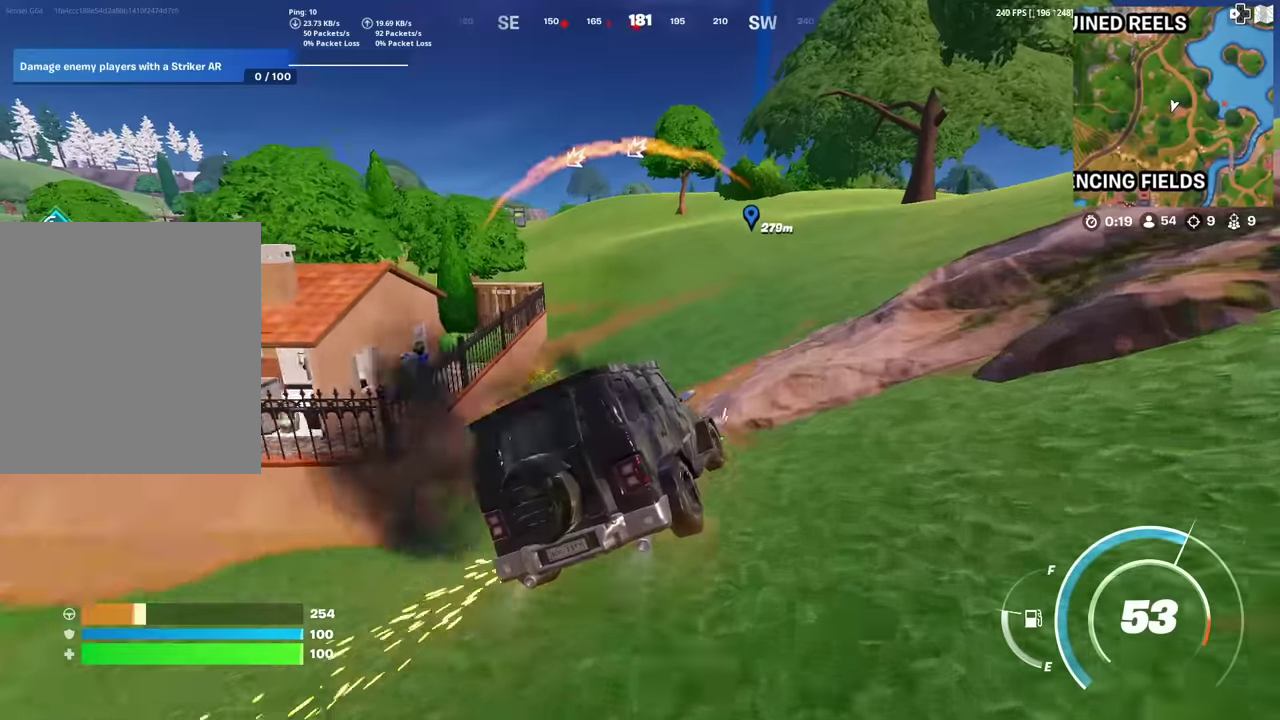
{"dt_ms": 500, "buttons": [], "left_stick": "up-right", "right_stick": "center", "events": []}
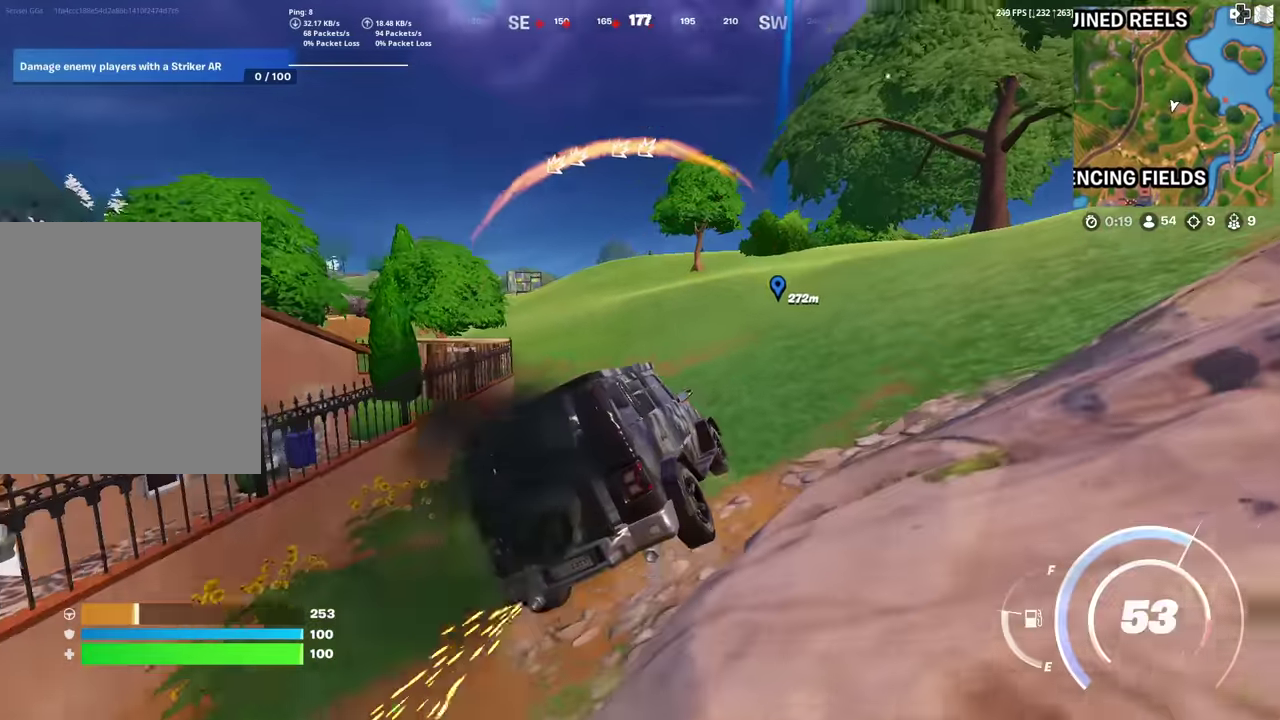
{"dt_ms": 401, "buttons": [], "left_stick": "up-right", "right_stick": "center", "events": []}
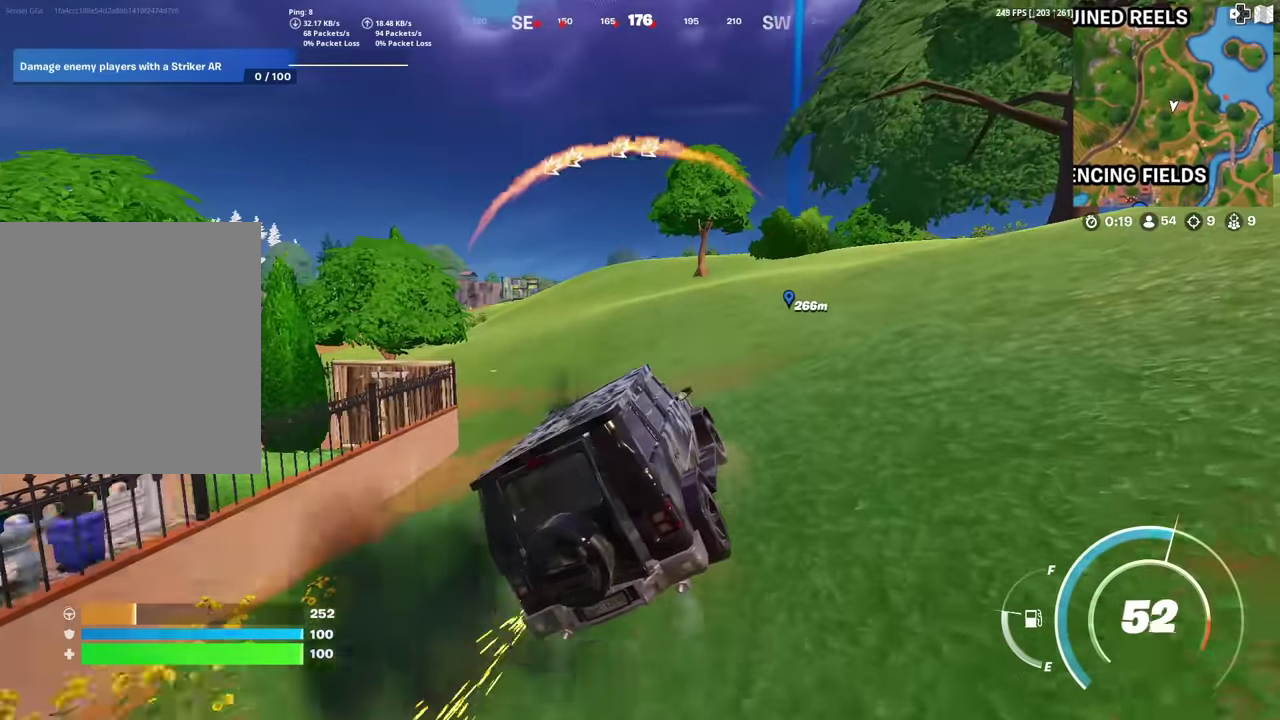
{"dt_ms": 600, "buttons": [], "left_stick": "right", "right_stick": "center", "events": [[550, "left_stick", "right"]]}
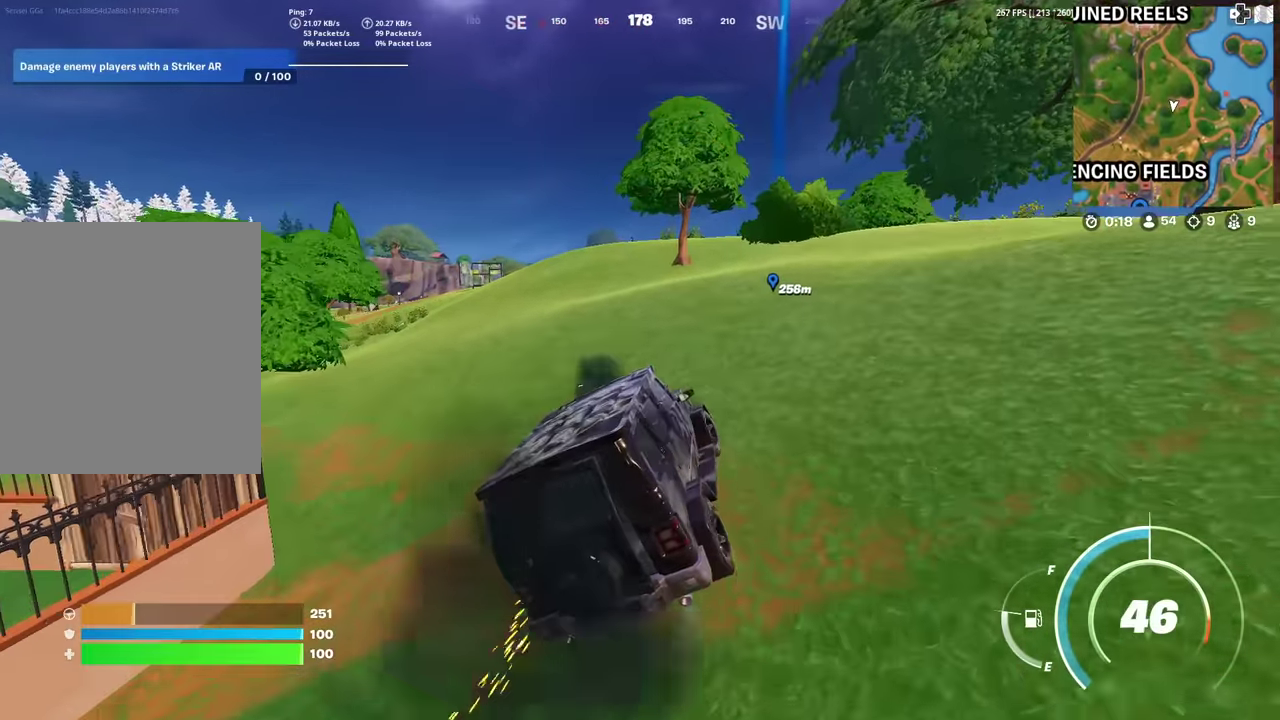
{"dt_ms": 301, "buttons": [], "left_stick": "right", "right_stick": "center", "events": []}
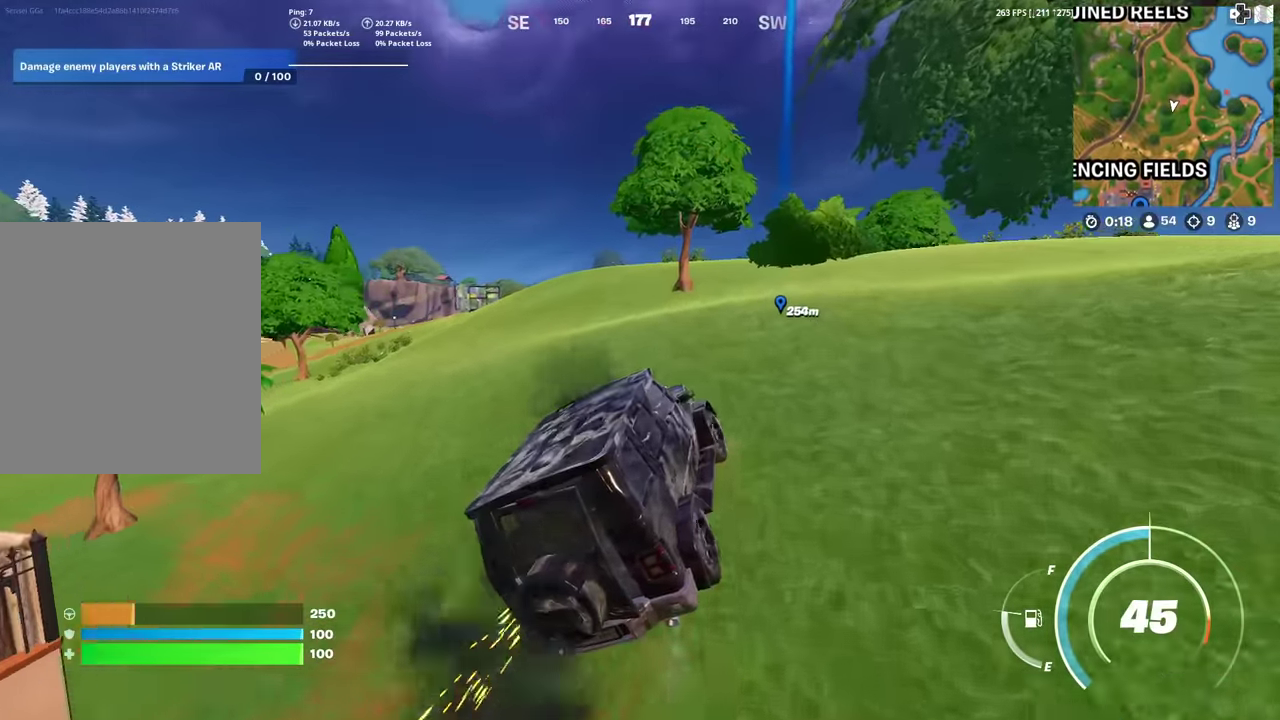
{"dt_ms": 700, "buttons": ["SQUARE"], "left_stick": "up-right", "right_stick": "center", "events": [[433, "SQUARE", "down"], [517, "left_stick", "up-right"]]}
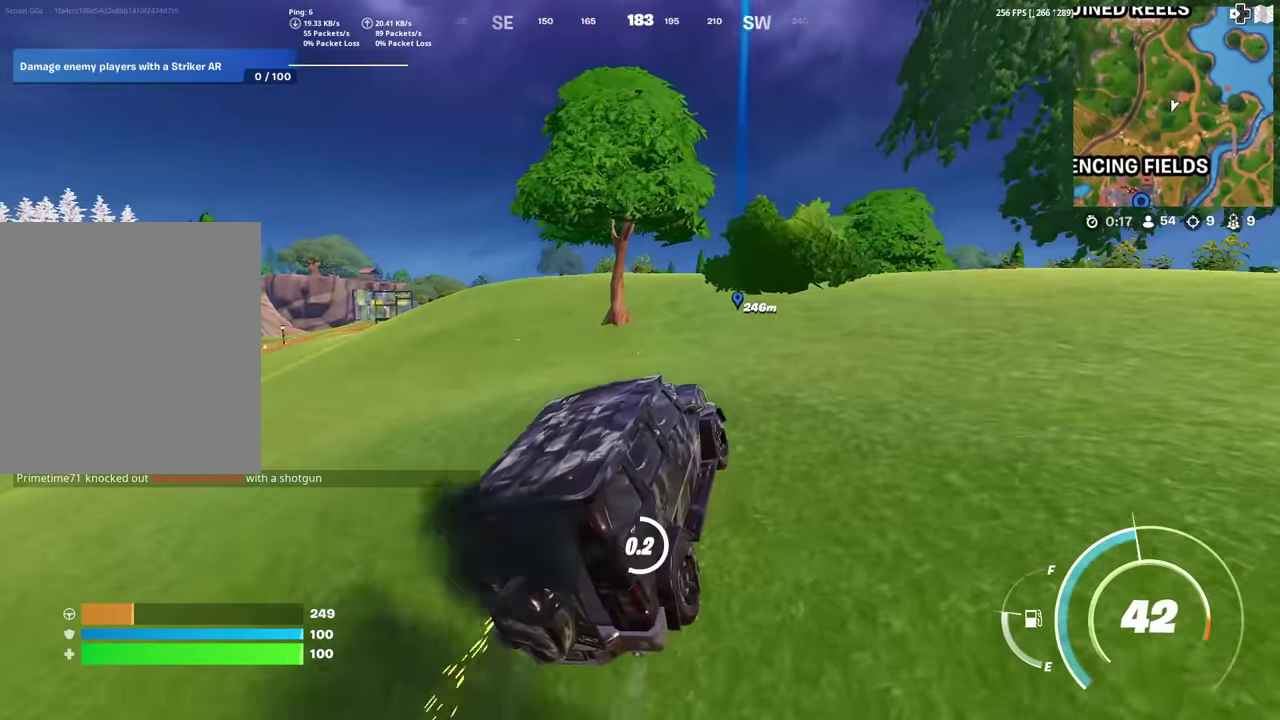
{"dt_ms": 301, "buttons": ["SQUARE"], "left_stick": "up", "right_stick": "center", "events": [[34, "left_stick", "center"], [267, "left_stick", "up"]]}
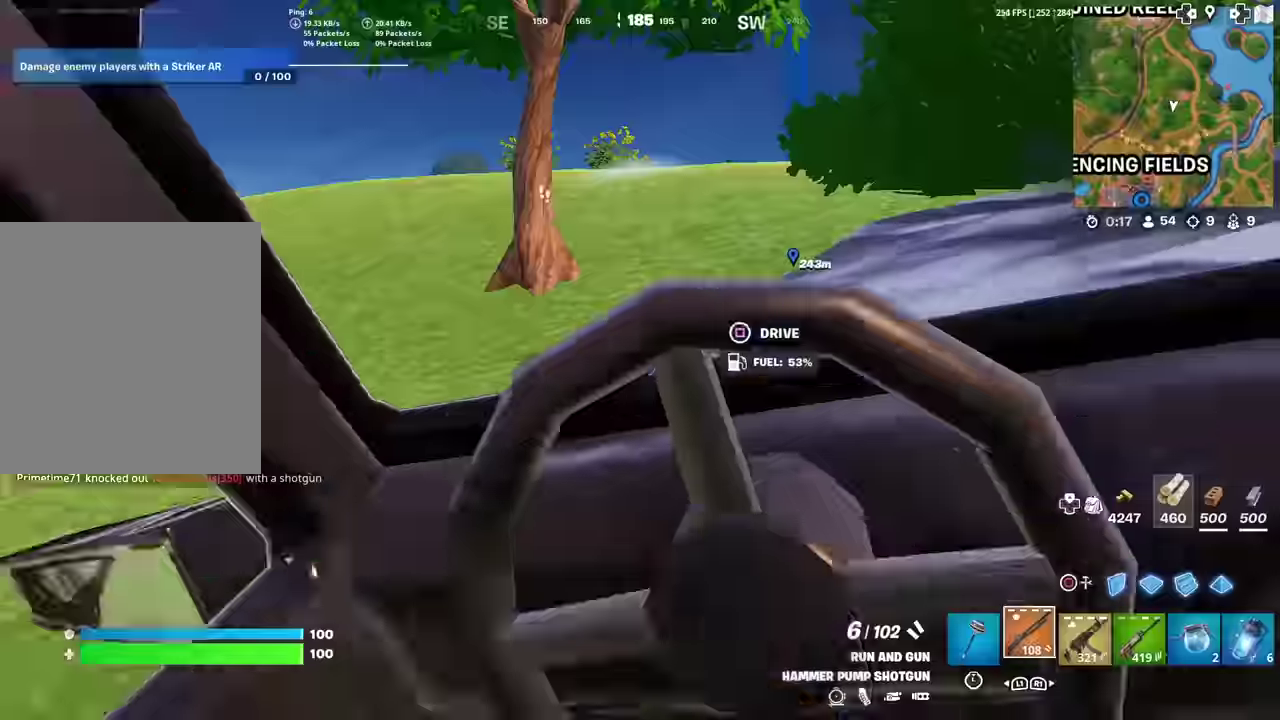
{"dt_ms": 900, "buttons": ["R1"], "left_stick": "up-left", "right_stick": "center", "events": [[116, "SQUARE", "up"], [233, "right_stick", "left"], [317, "right_stick", "center"], [583, "R1", "down"], [683, "R1", "up"], [683, "left_stick", "up-left"], [833, "R1", "down"]]}
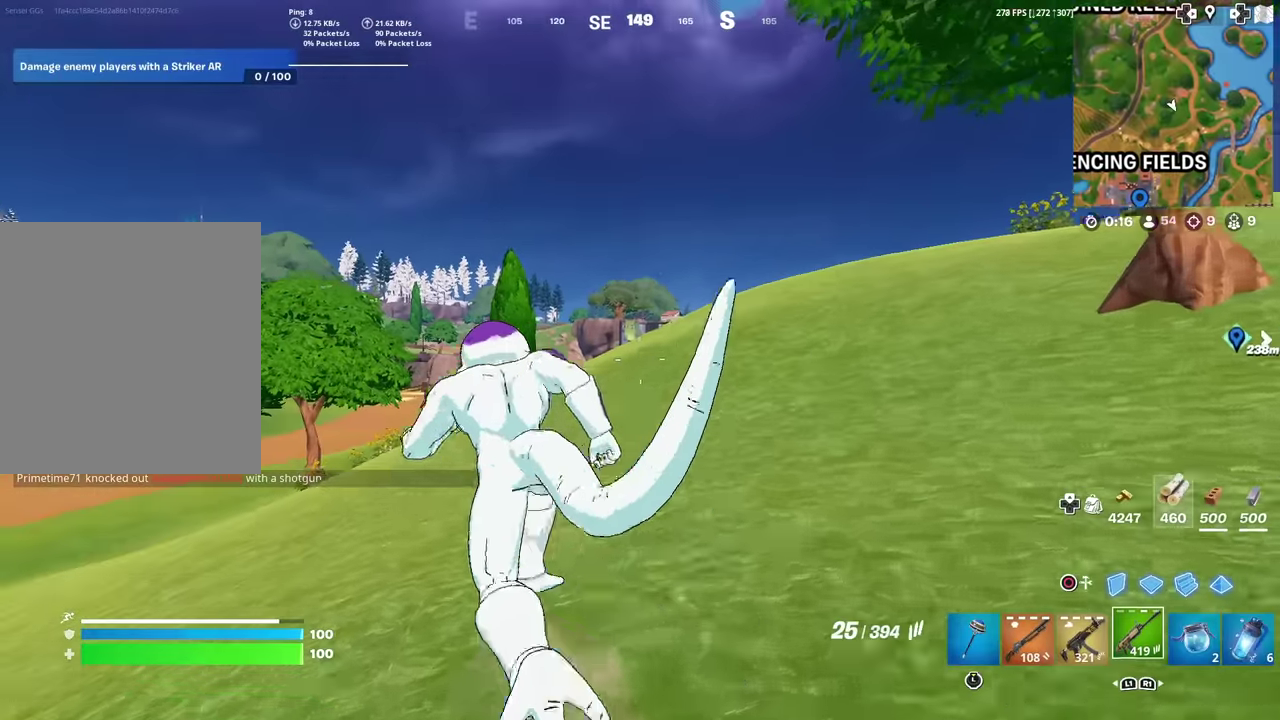
{"dt_ms": 300, "buttons": [], "left_stick": "up", "right_stick": "center", "events": [[34, "R1", "up"], [284, "left_stick", "up"]]}
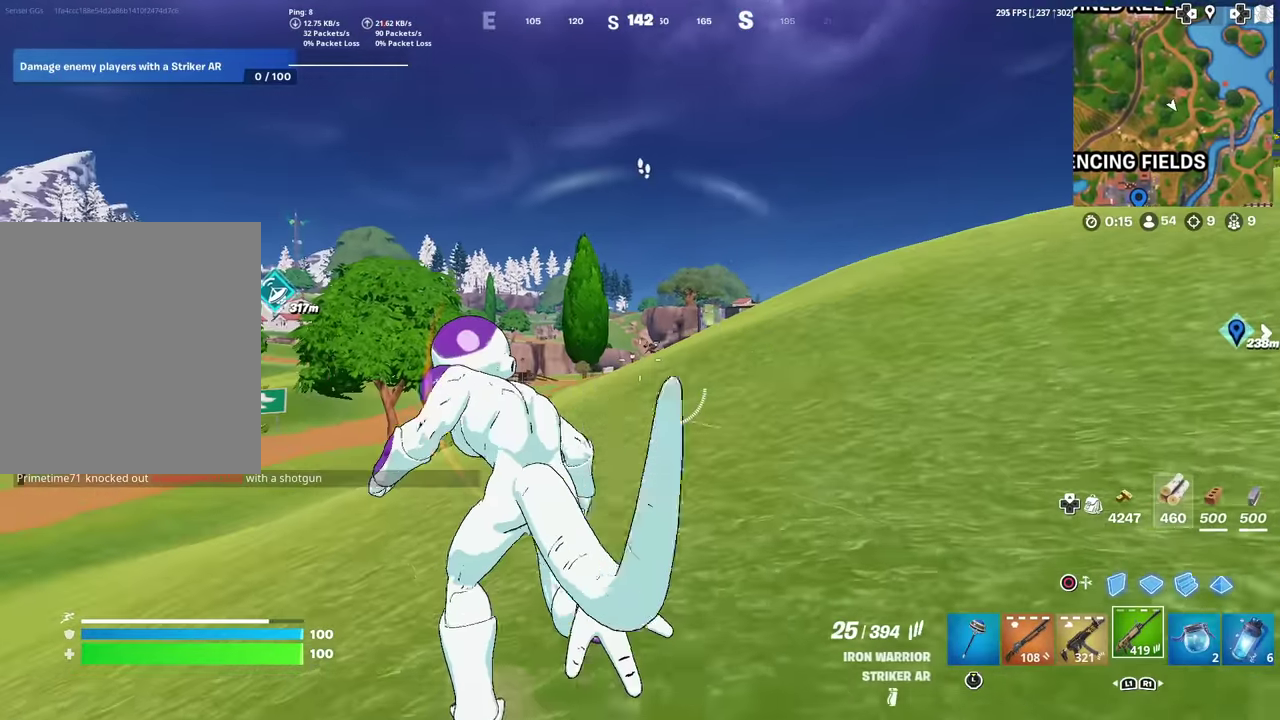
{"dt_ms": 701, "buttons": [], "left_stick": "up", "right_stick": "center", "events": []}
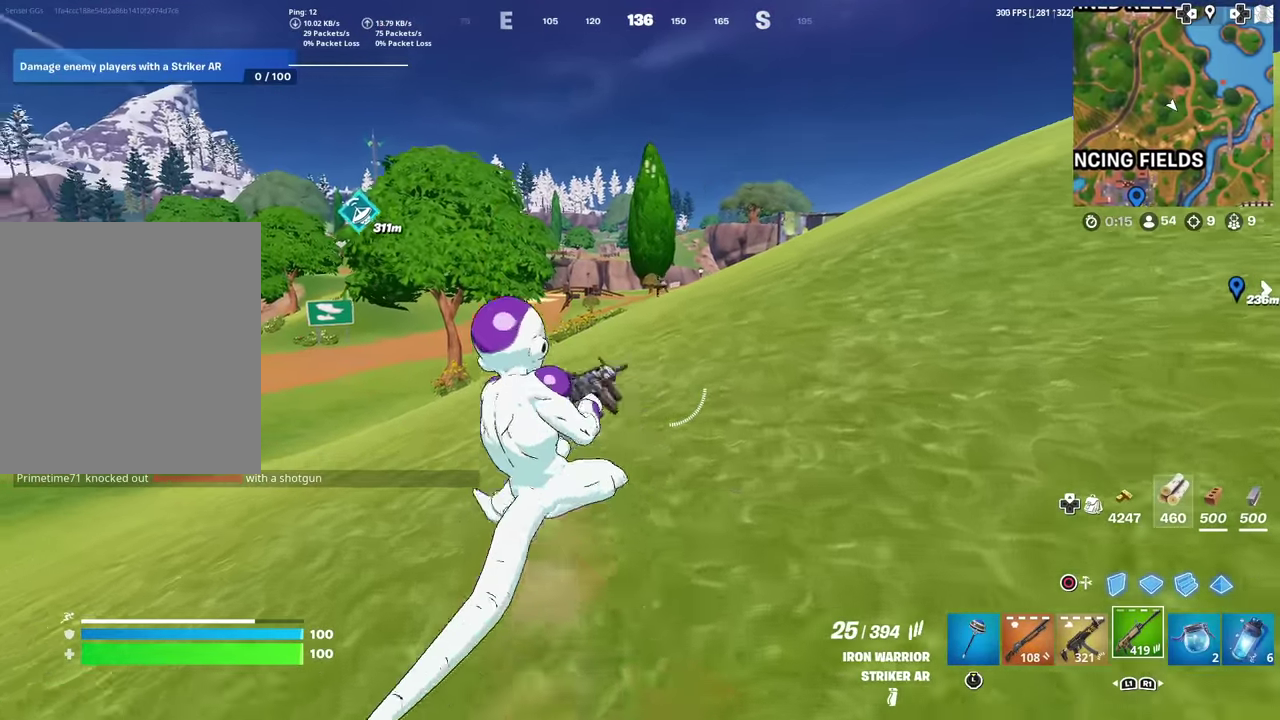
{"dt_ms": 300, "buttons": ["L2"], "left_stick": "up-right", "right_stick": "center", "events": [[234, "L2", "down"], [267, "left_stick", "up-right"]]}
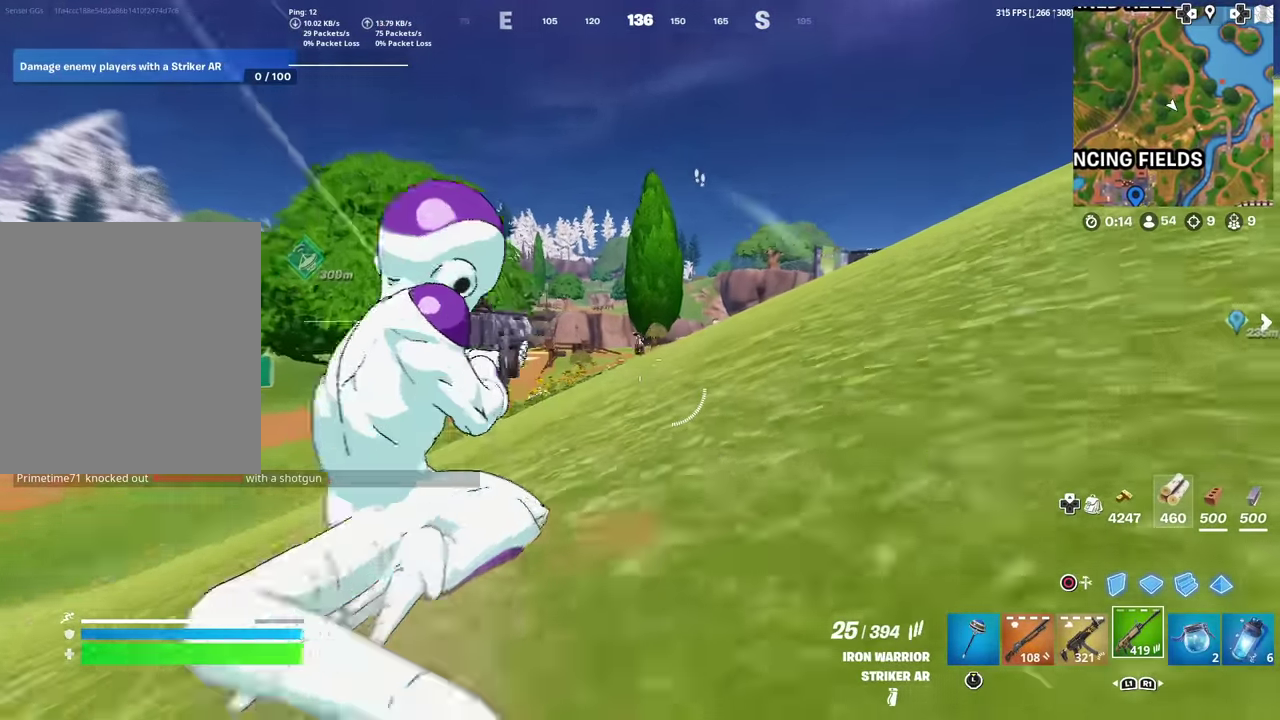
{"dt_ms": 601, "buttons": ["L2", "R2"], "left_stick": "up-right", "right_stick": "down", "events": [[184, "right_stick", "down-left"], [284, "R2", "down"], [301, "right_stick", "center"], [401, "right_stick", "down"]]}
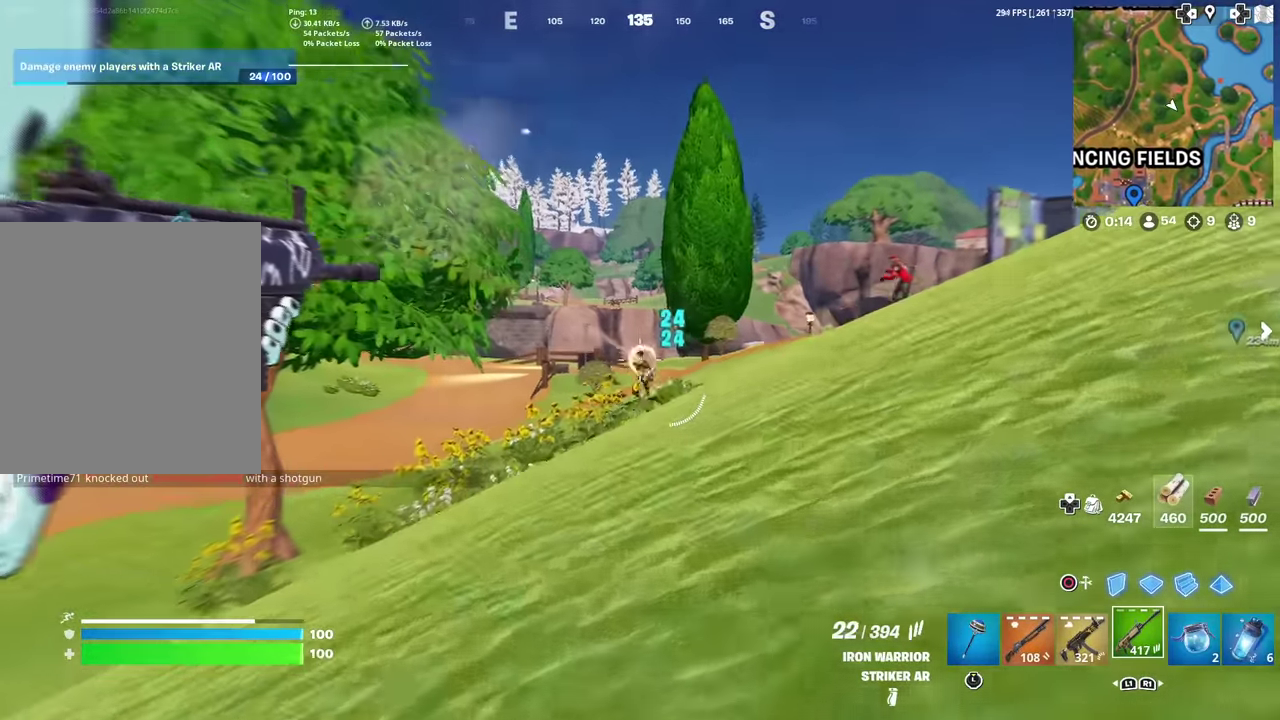
{"dt_ms": 400, "buttons": ["L2", "R2"], "left_stick": "up-right", "right_stick": "down-right", "events": [[67, "right_stick", "center"], [234, "right_stick", "down"], [284, "right_stick", "down-right"]]}
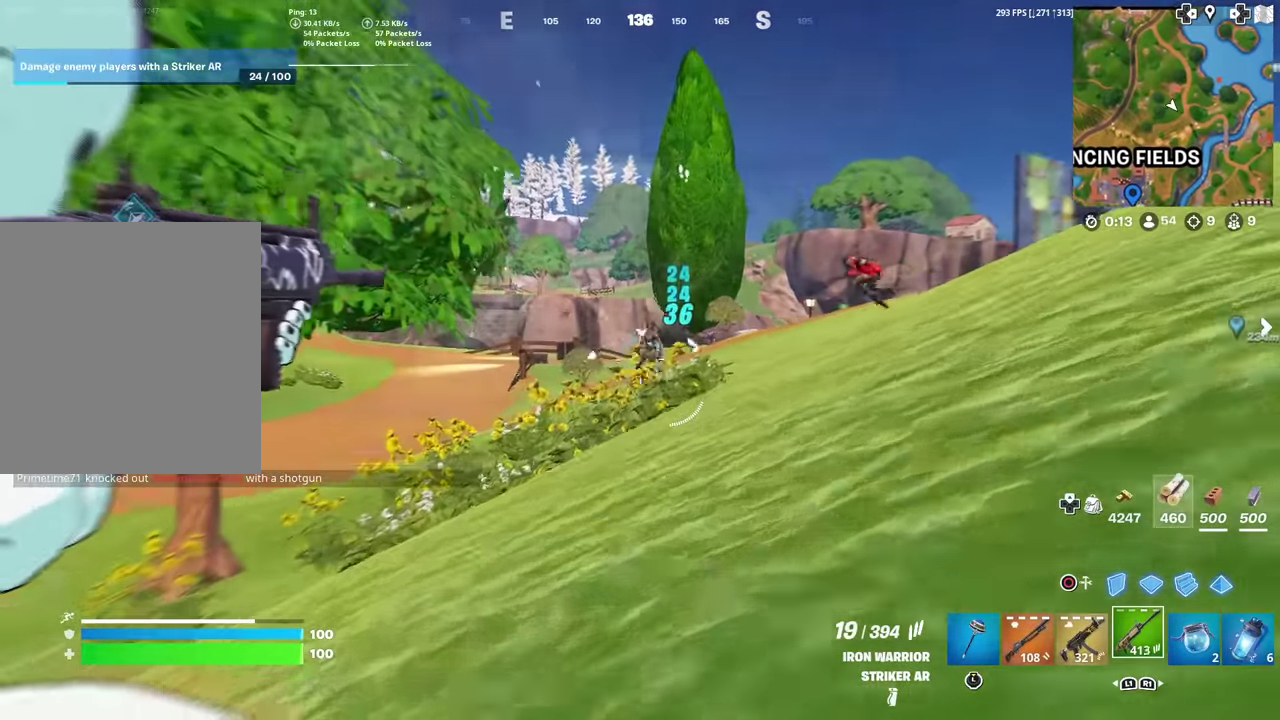
{"dt_ms": 501, "buttons": ["L2", "R2"], "left_stick": "up", "right_stick": "center", "events": [[101, "right_stick", "center"], [117, "left_stick", "up"], [201, "right_stick", "up-right"], [267, "right_stick", "center"], [317, "right_stick", "down-right"], [384, "right_stick", "right"], [468, "right_stick", "center"]]}
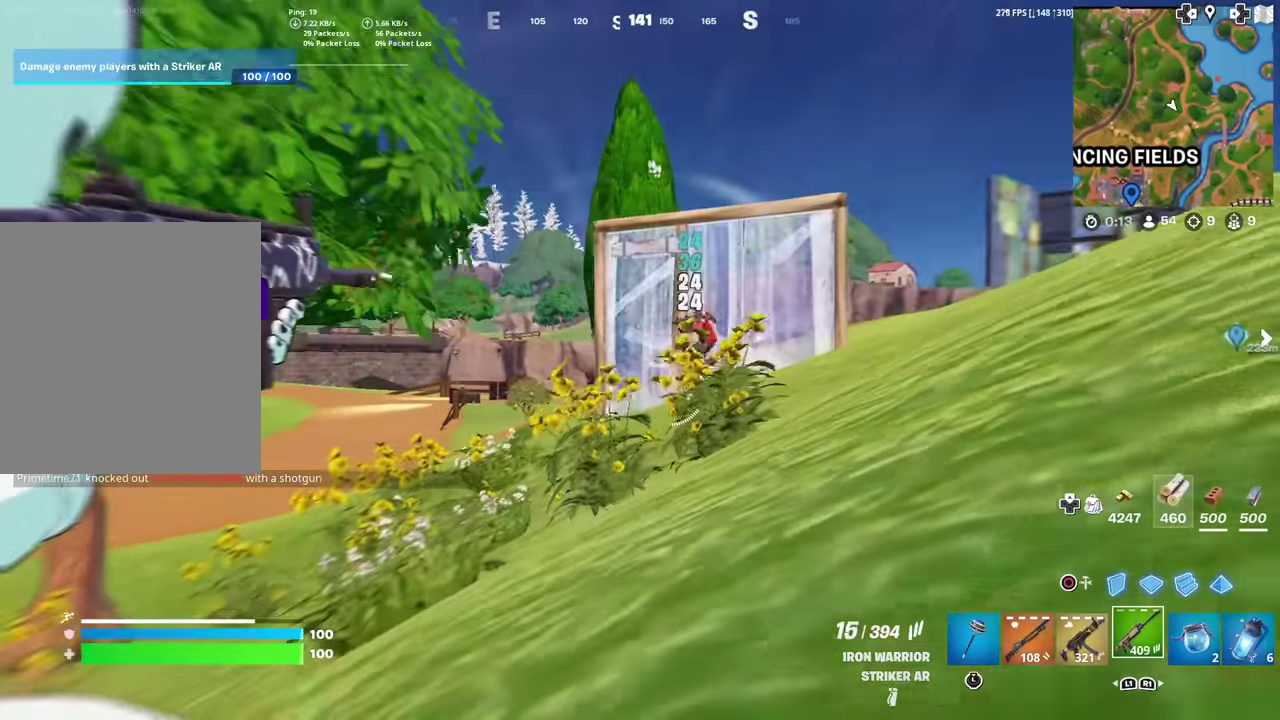
{"dt_ms": 484, "buttons": ["R2"], "left_stick": "up", "right_stick": "center", "events": [[250, "L2", "up"], [284, "right_stick", "up-right"], [367, "right_stick", "center"]]}
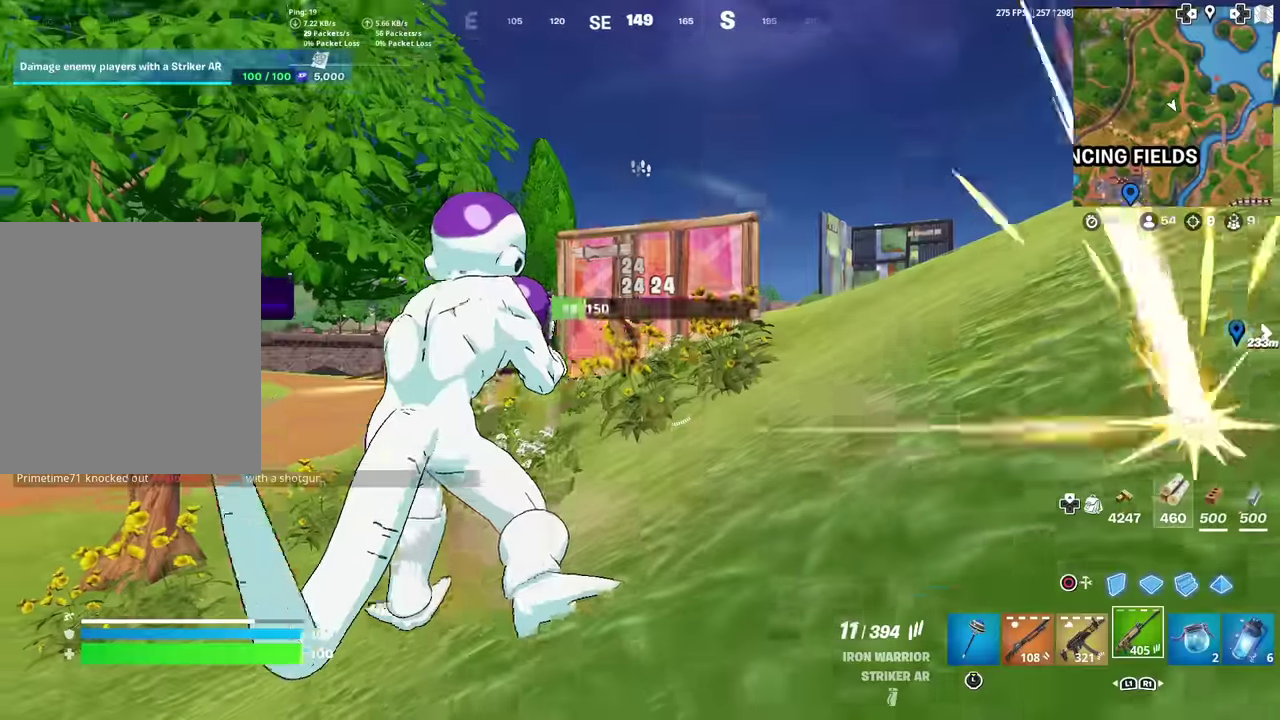
{"dt_ms": 500, "buttons": ["L1"], "left_stick": "up", "right_stick": "center", "events": [[367, "L1", "down"], [484, "R2", "up"]]}
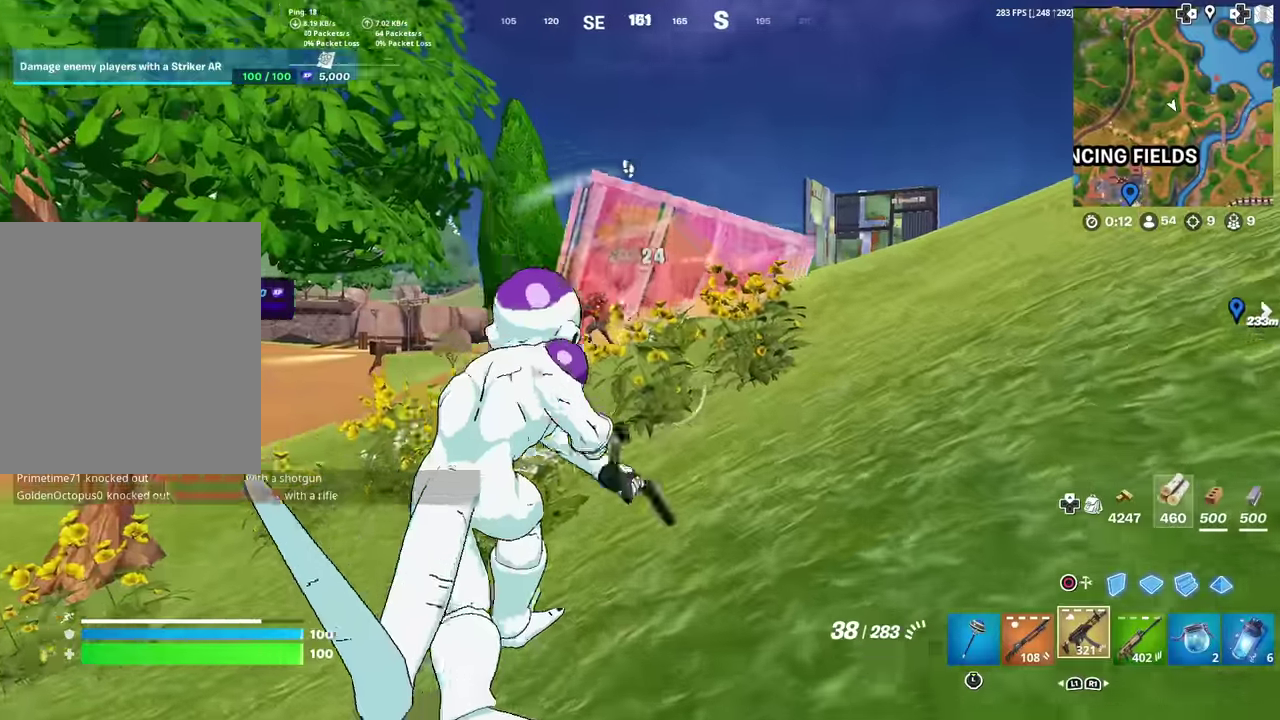
{"dt_ms": 501, "buttons": ["CIRCLE"], "left_stick": "right", "right_stick": "left", "events": [[17, "L1", "up"], [84, "CROSS", "down"], [100, "right_stick", "down-left"], [184, "CROSS", "up"], [201, "right_stick", "center"], [367, "right_stick", "down-left"], [417, "left_stick", "up-right"], [417, "right_stick", "left"], [484, "CIRCLE", "down"], [484, "left_stick", "right"]]}
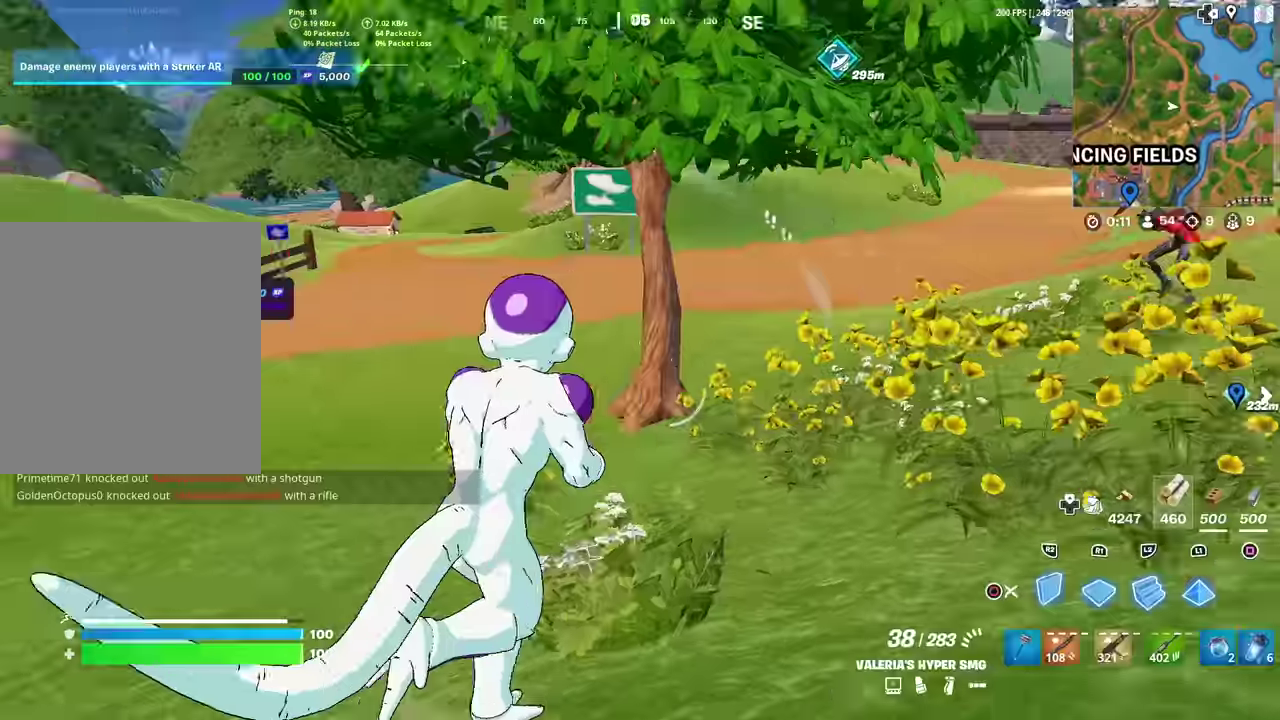
{"dt_ms": 400, "buttons": ["CIRCLE"], "left_stick": "right", "right_stick": "center", "events": [[17, "CROSS", "down"], [33, "R2", "down"], [133, "CIRCLE", "up"], [133, "CROSS", "up"], [167, "right_stick", "right"], [217, "right_stick", "up-right"], [300, "right_stick", "down-right"], [350, "R2", "up"], [367, "CIRCLE", "down"], [367, "right_stick", "center"]]}